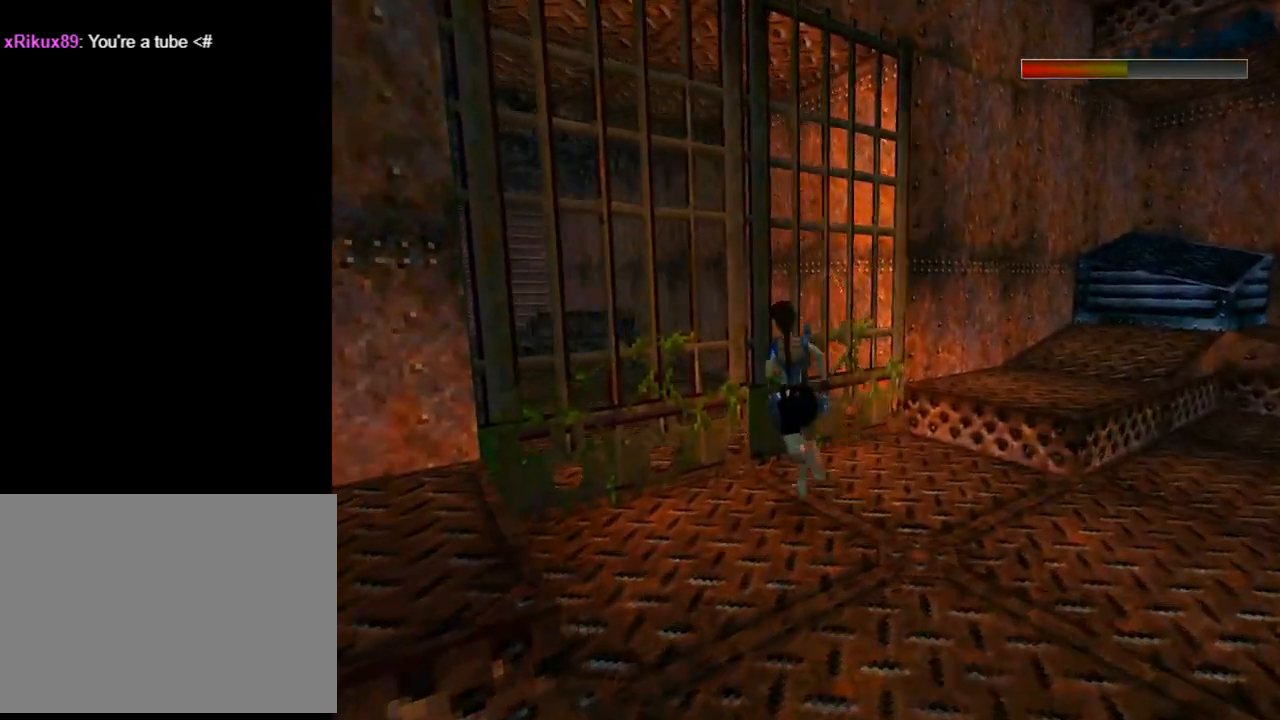
Gameplay with a controller (PlayStation layout); each line is a JSON object with the inputs held at the frame after it. "events" lists button and stick changes between this image and that frame as [ms after this image, input, new state], when the widget could be followed in between. Not read: L2 right_stick.
{"buttons": ["DPAD_LEFT"], "left_stick": "center", "events": [[200, "DPAD_LEFT", "down"], [200, "DPAD_UP", "up"]]}
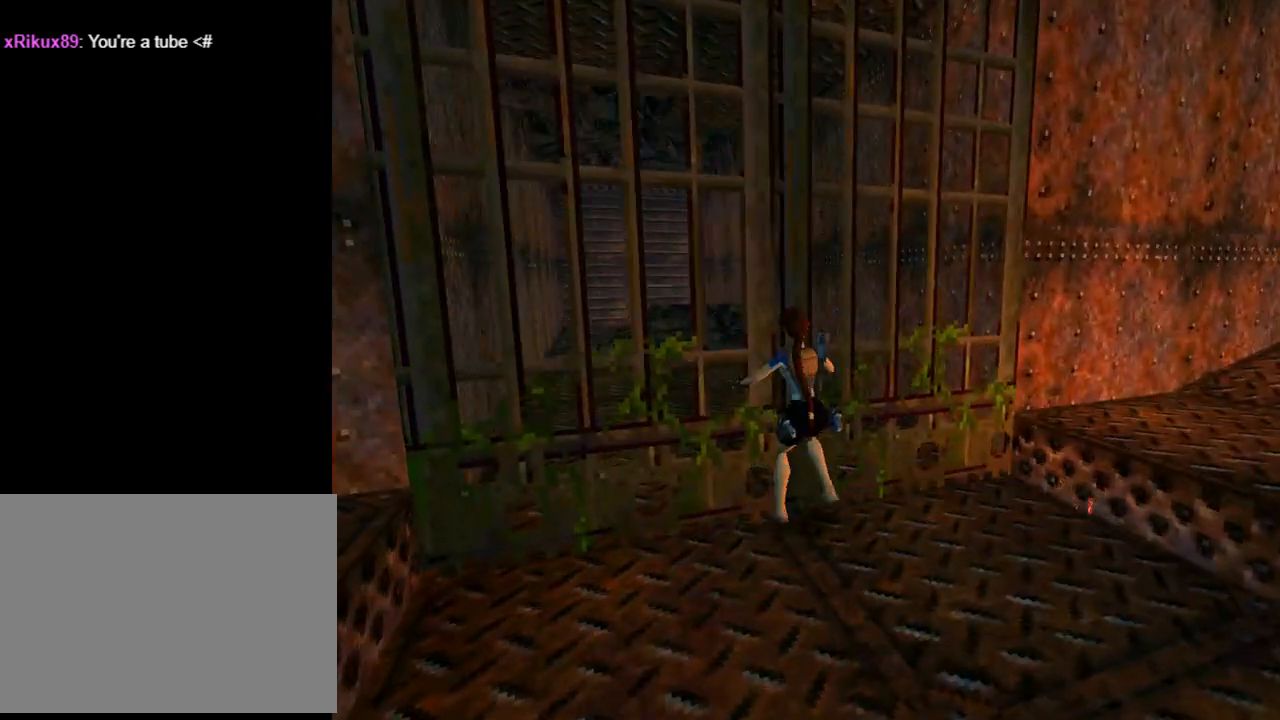
{"buttons": ["L1", "DPAD_UP"], "left_stick": "center", "events": [[67, "DPAD_LEFT", "up"], [167, "L1", "down"], [333, "DPAD_UP", "down"]]}
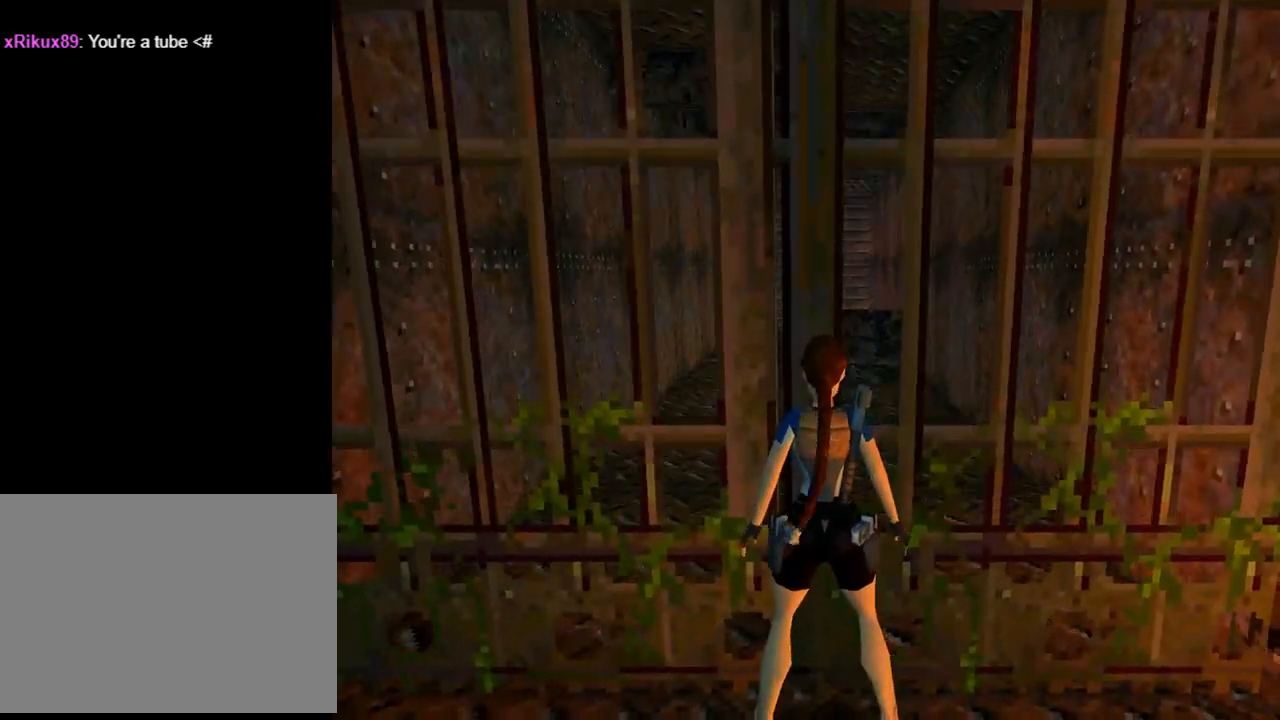
{"buttons": ["L1"], "left_stick": "center", "events": [[200, "DPAD_UP", "up"]]}
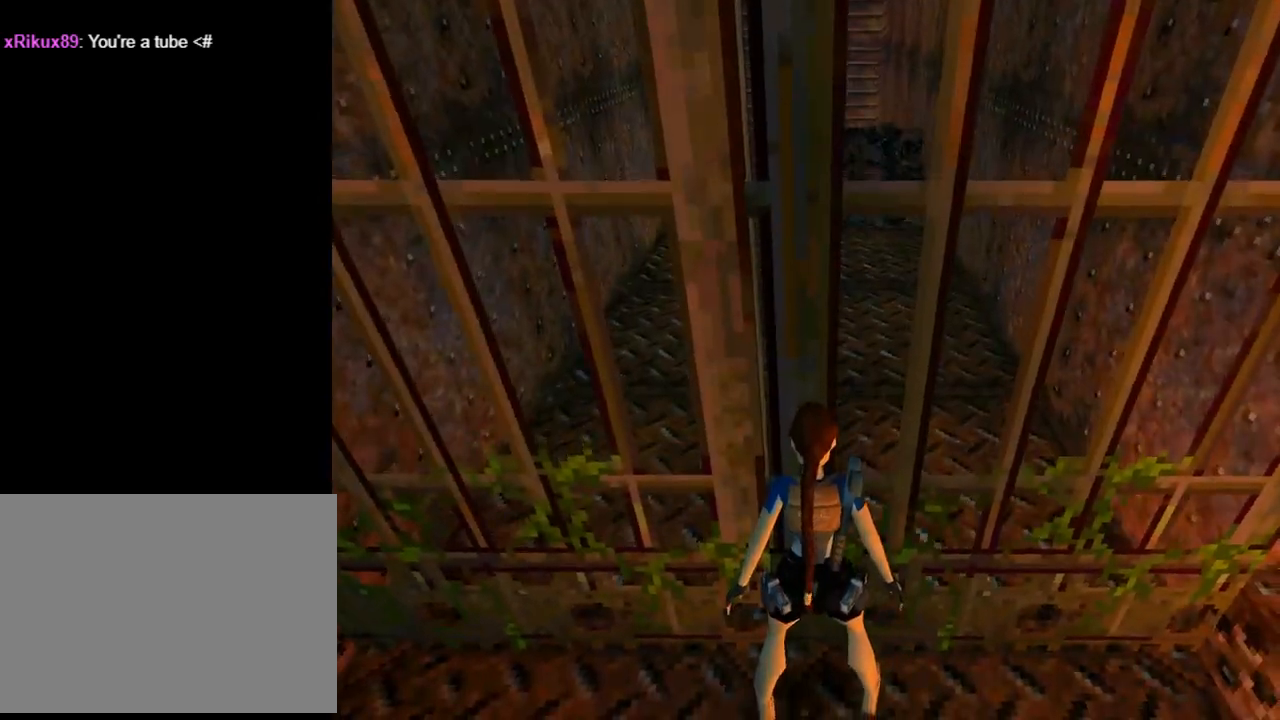
{"buttons": ["DPAD_RIGHT"], "left_stick": "center", "events": [[33, "DPAD_DOWN", "down"], [33, "L1", "up"], [200, "DPAD_RIGHT", "down"], [300, "DPAD_DOWN", "up"]]}
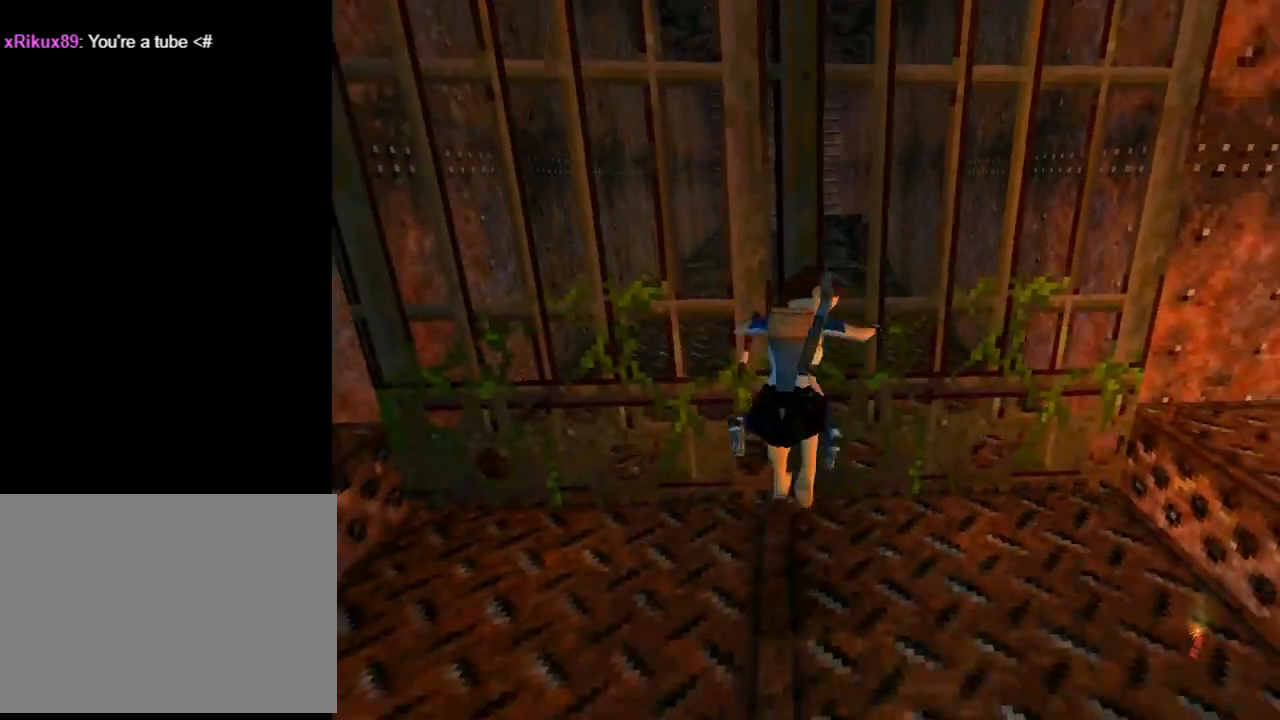
{"buttons": ["DPAD_RIGHT"], "left_stick": "center", "events": []}
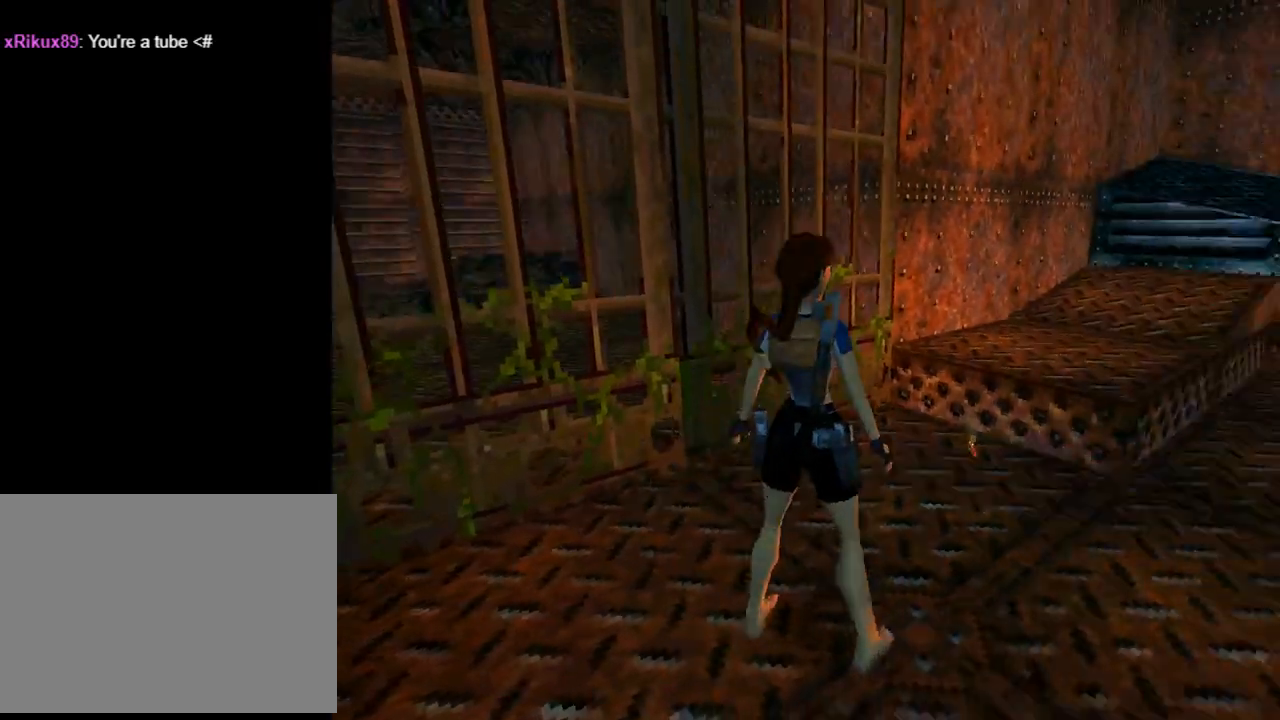
{"buttons": ["L1", "DPAD_RIGHT"], "left_stick": "center", "events": [[500, "L1", "down"]]}
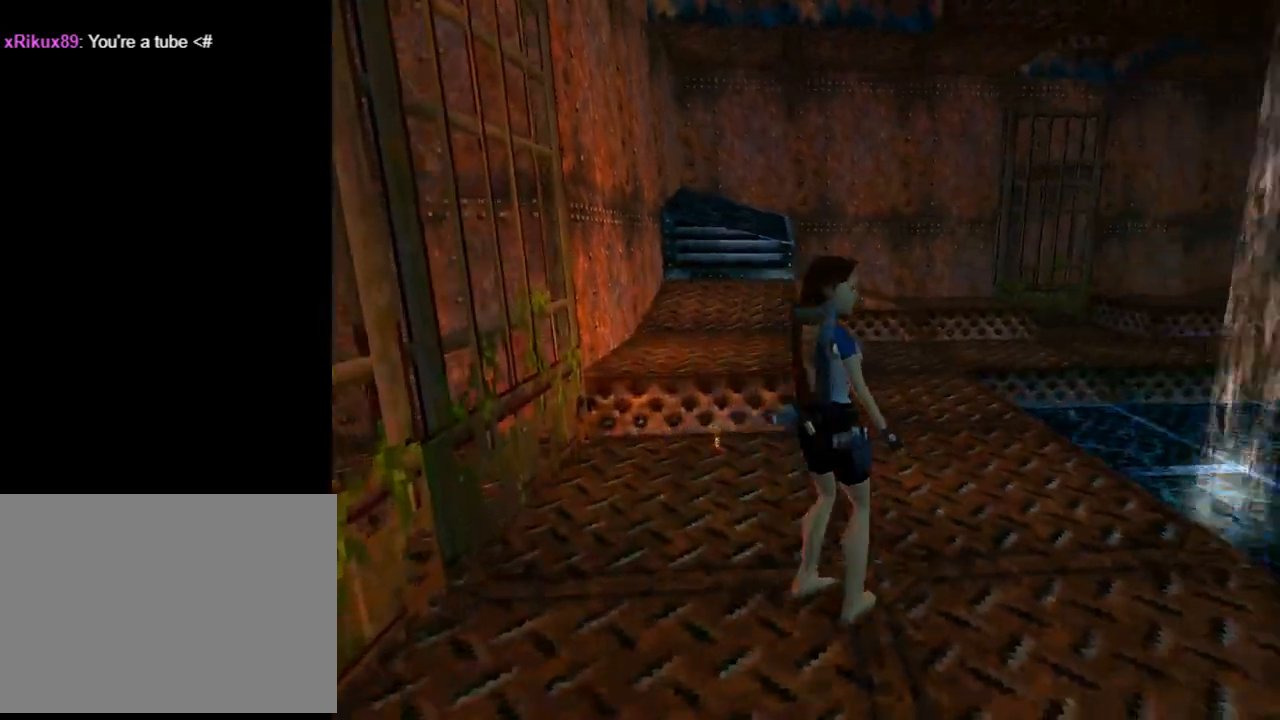
{"buttons": ["L1"], "left_stick": "center", "events": [[67, "DPAD_RIGHT", "up"]]}
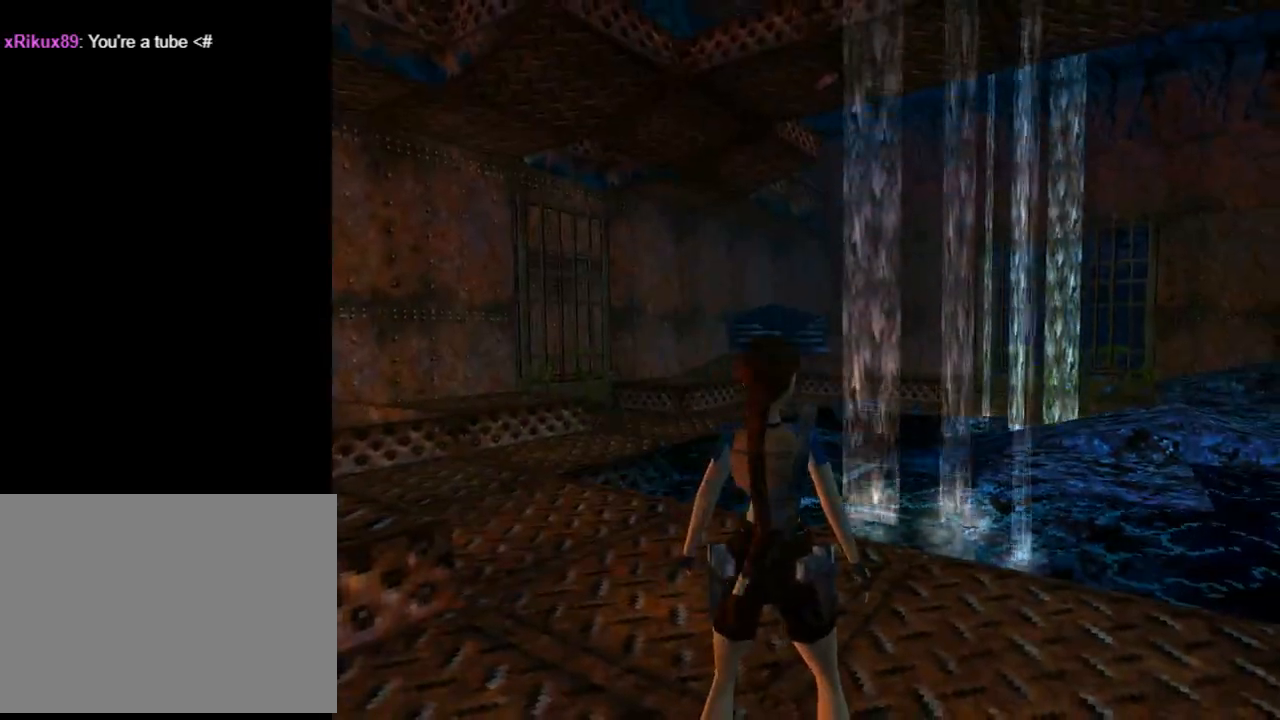
{"buttons": ["DPAD_UP", "DPAD_LEFT"], "left_stick": "center", "events": [[67, "DPAD_LEFT", "down"], [67, "DPAD_UP", "down"], [67, "L1", "up"], [300, "DPAD_LEFT", "up"], [467, "DPAD_LEFT", "down"]]}
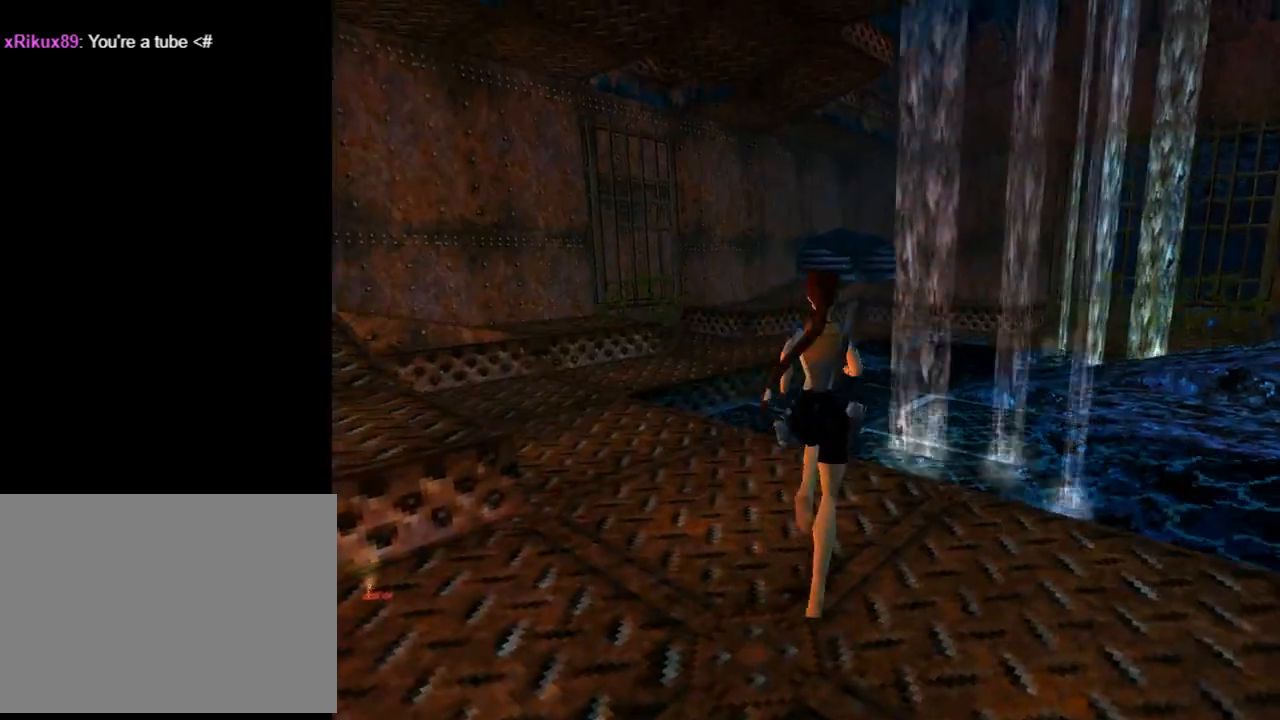
{"buttons": ["DPAD_UP", "DPAD_RIGHT"], "left_stick": "center", "events": [[167, "DPAD_LEFT", "up"], [300, "DPAD_RIGHT", "down"]]}
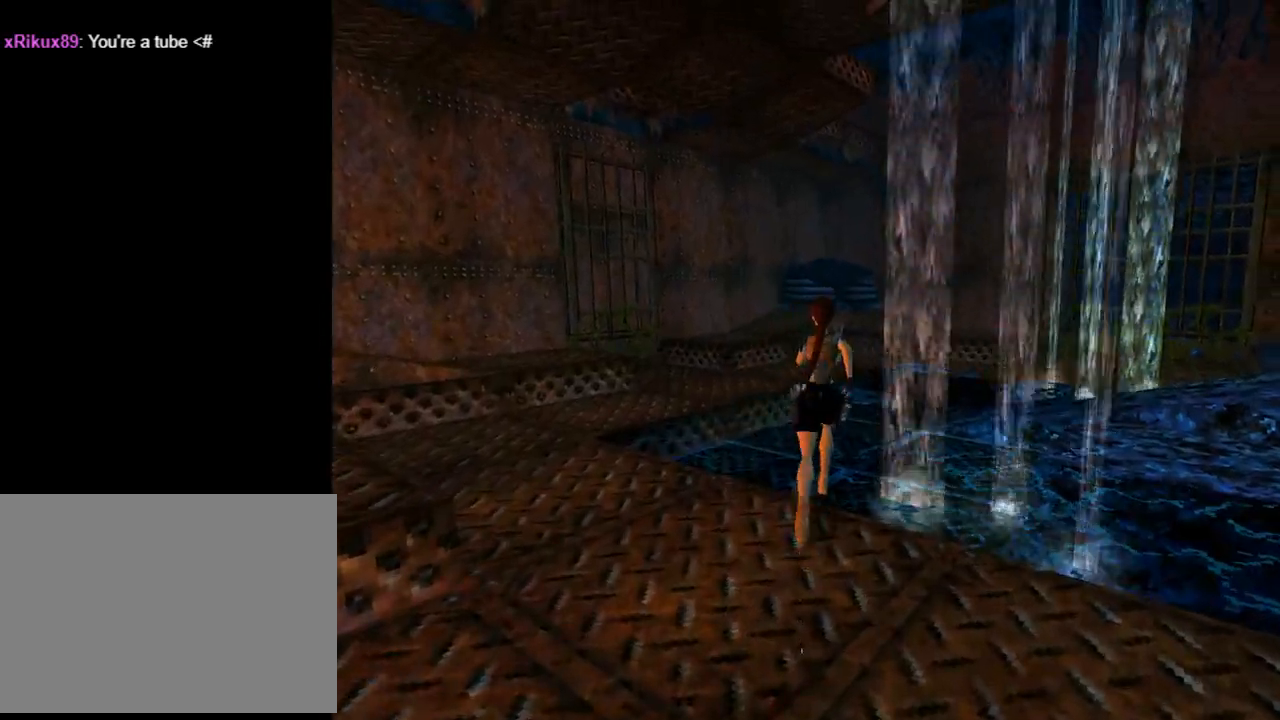
{"buttons": ["SQUARE", "DPAD_UP", "DPAD_RIGHT"], "left_stick": "center", "events": [[233, "SQUARE", "down"]]}
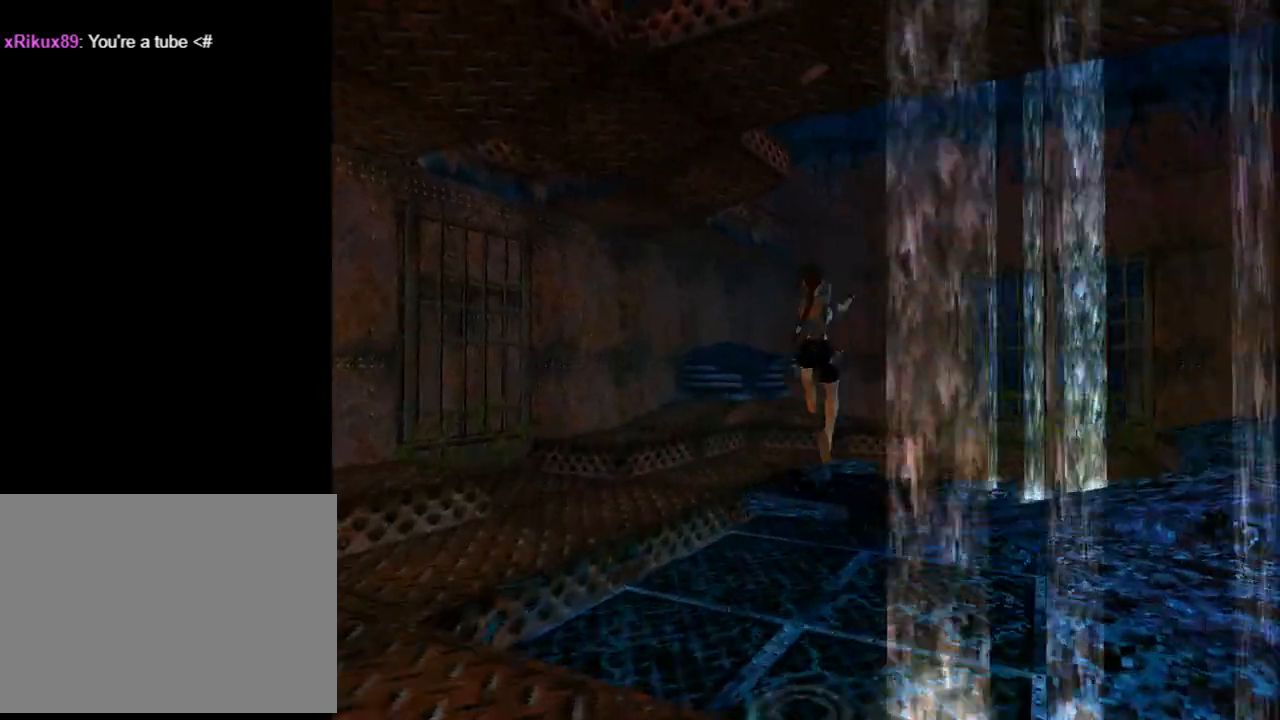
{"buttons": ["DPAD_UP", "DPAD_RIGHT"], "left_stick": "center", "events": [[333, "SQUARE", "up"]]}
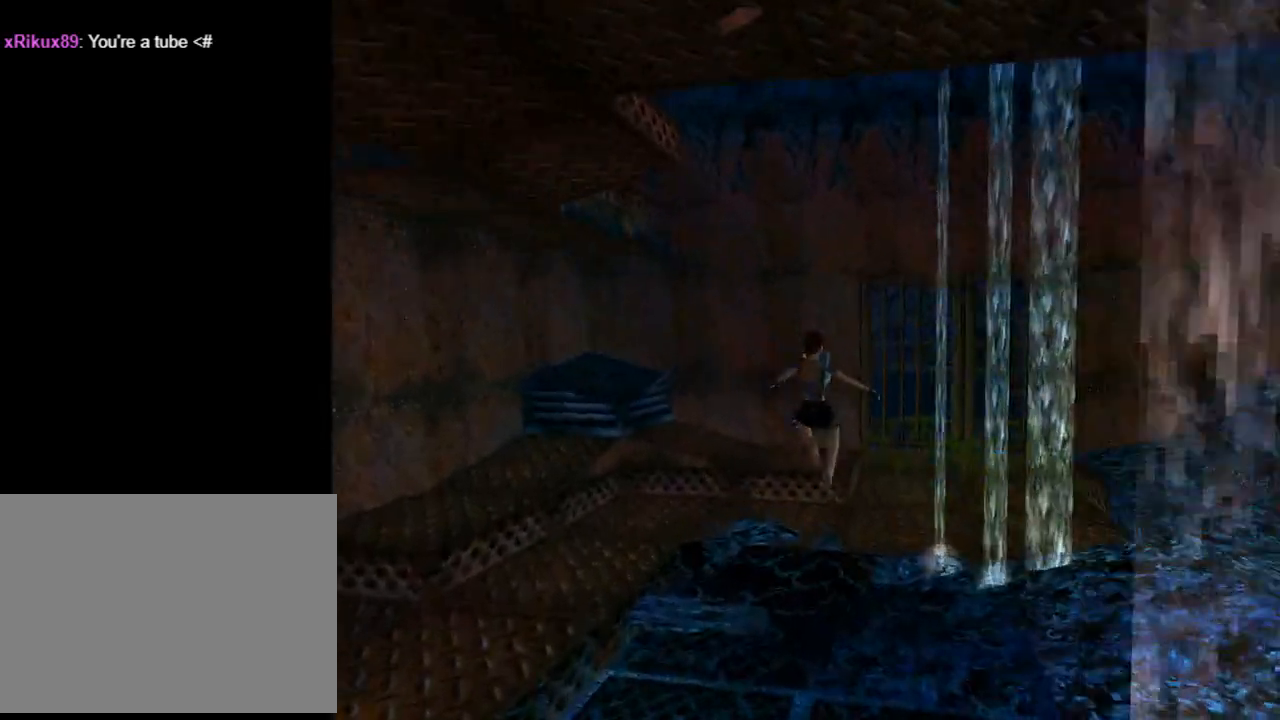
{"buttons": ["DPAD_UP", "DPAD_RIGHT"], "left_stick": "center", "events": []}
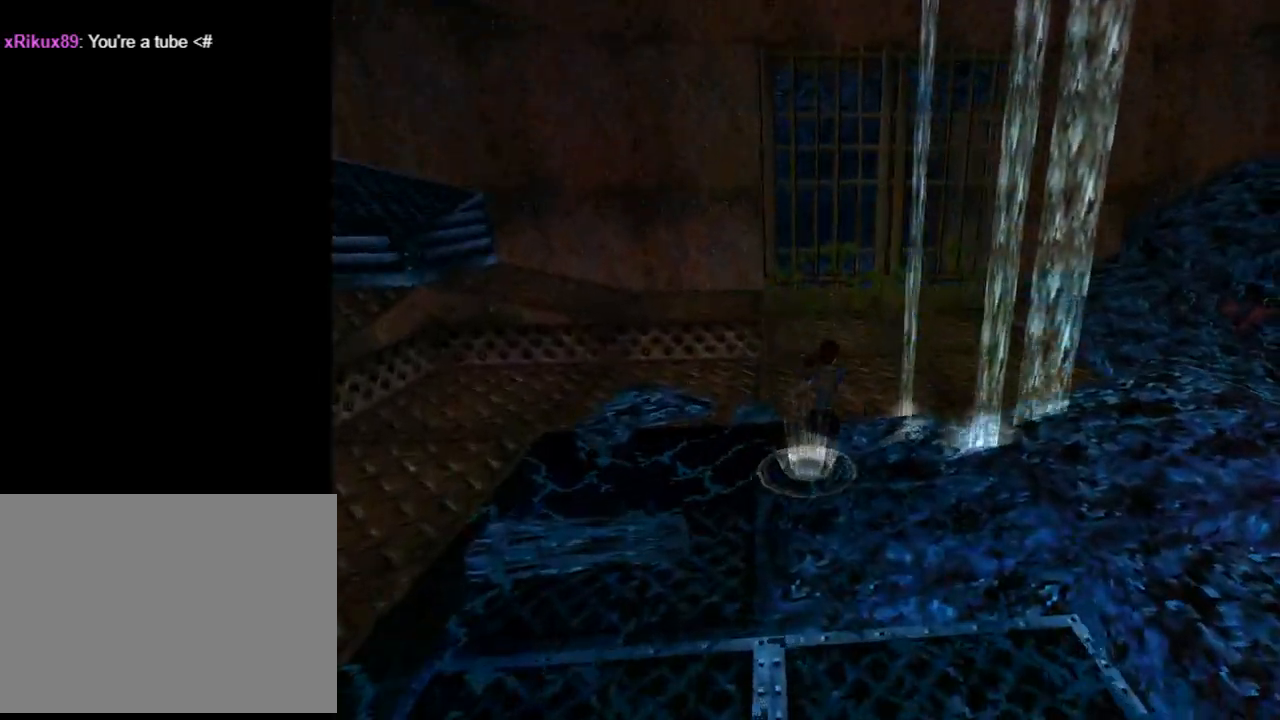
{"buttons": ["DPAD_UP", "DPAD_LEFT"], "left_stick": "center", "events": [[167, "DPAD_RIGHT", "up"], [400, "DPAD_LEFT", "down"]]}
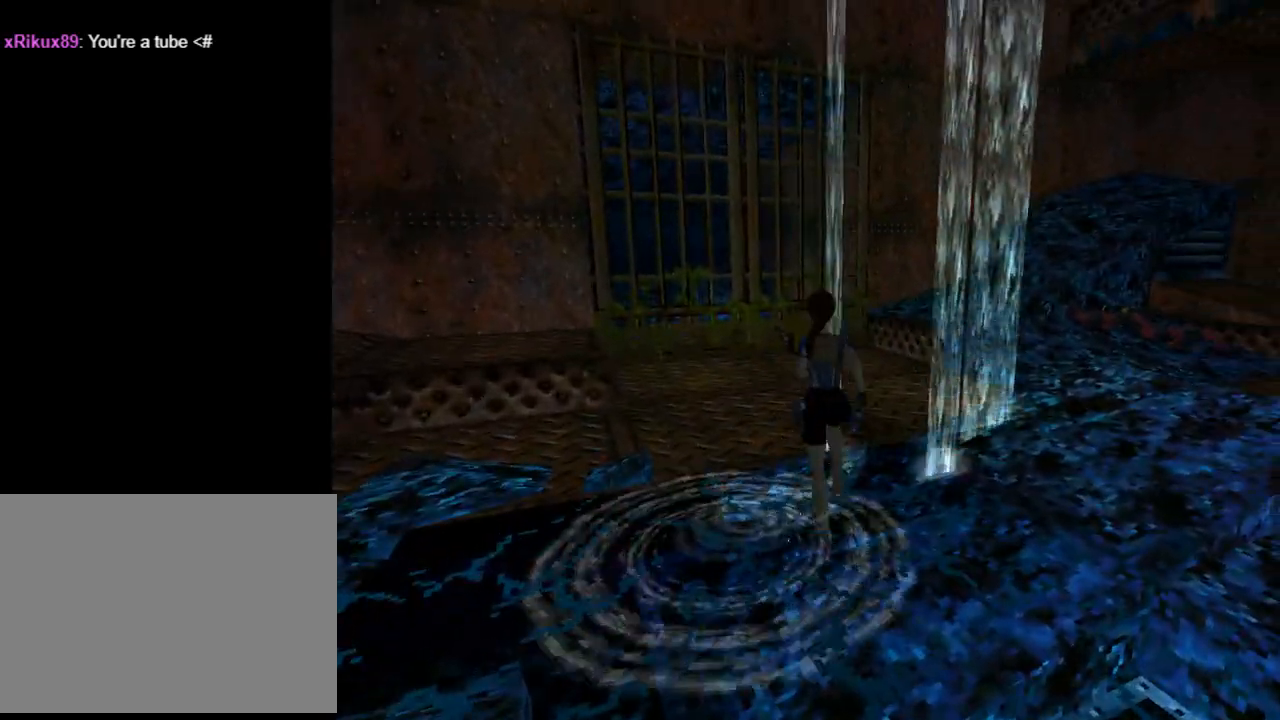
{"buttons": ["SQUARE", "DPAD_UP", "DPAD_LEFT"], "left_stick": "center", "events": [[200, "SQUARE", "down"]]}
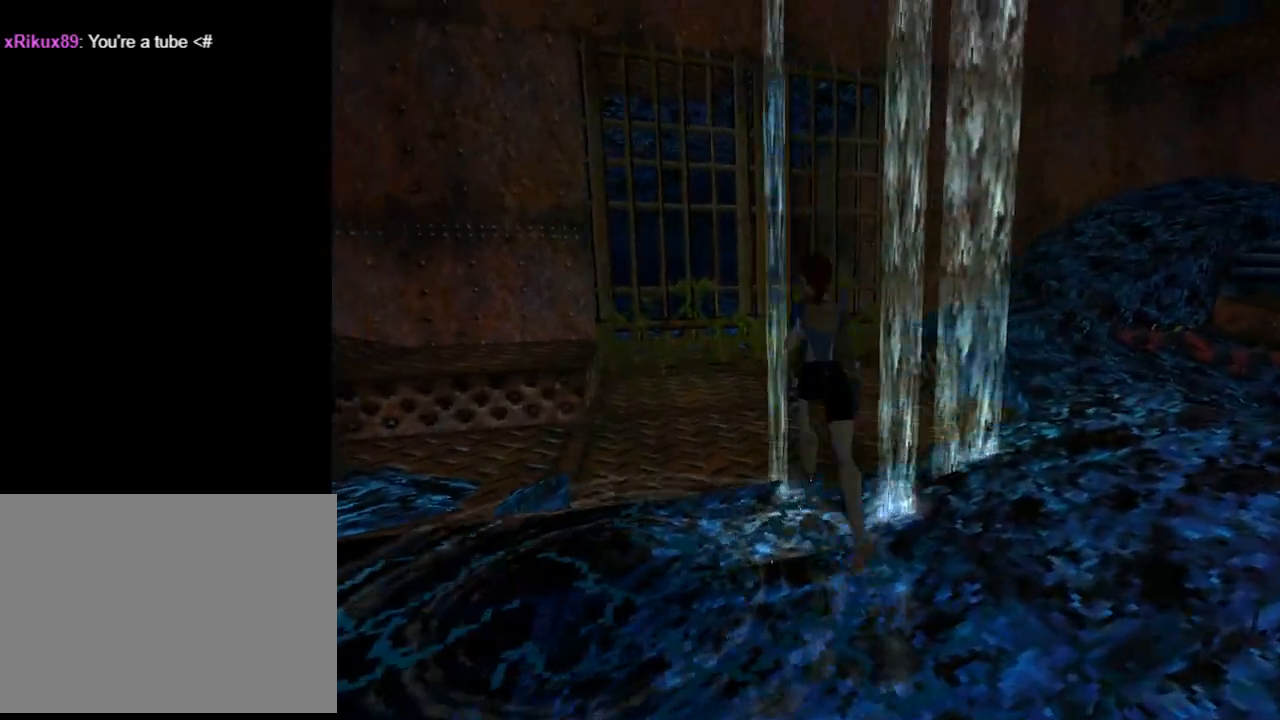
{"buttons": ["SQUARE", "DPAD_UP", "DPAD_RIGHT"], "left_stick": "center", "events": [[333, "DPAD_LEFT", "up"], [500, "DPAD_RIGHT", "down"]]}
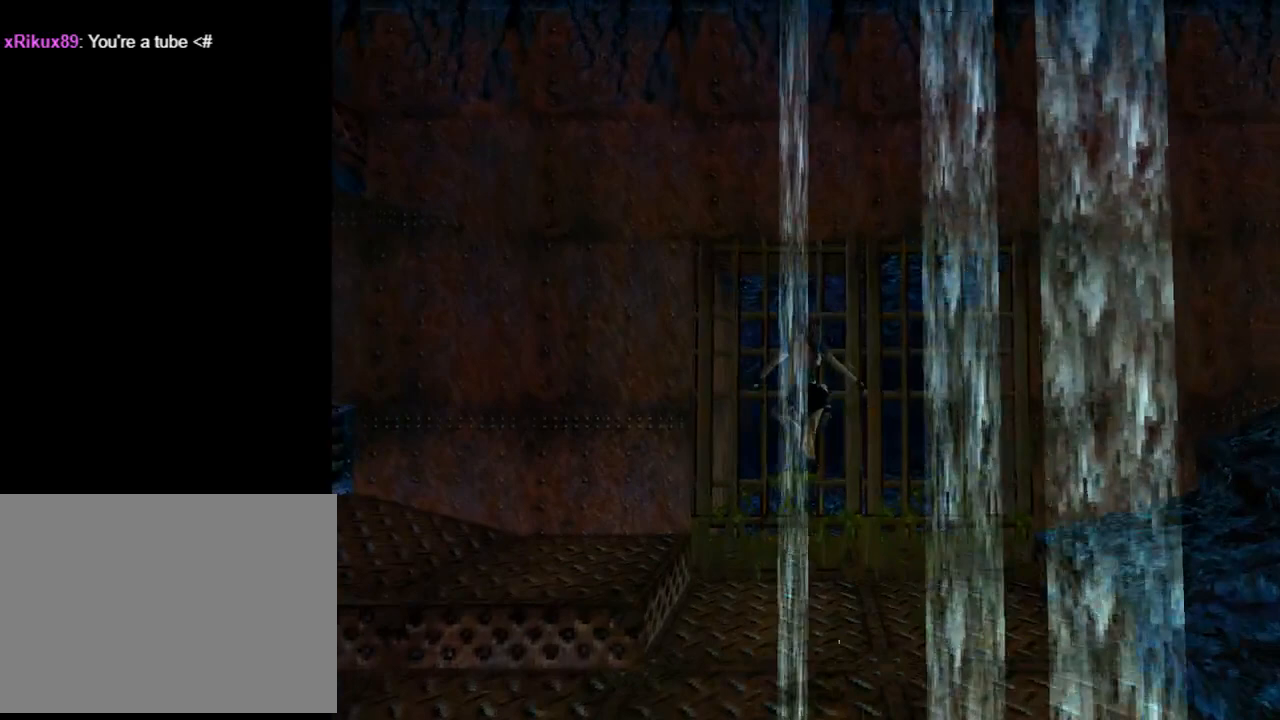
{"buttons": ["DPAD_UP"], "left_stick": "center", "events": [[33, "SQUARE", "up"], [500, "DPAD_RIGHT", "up"]]}
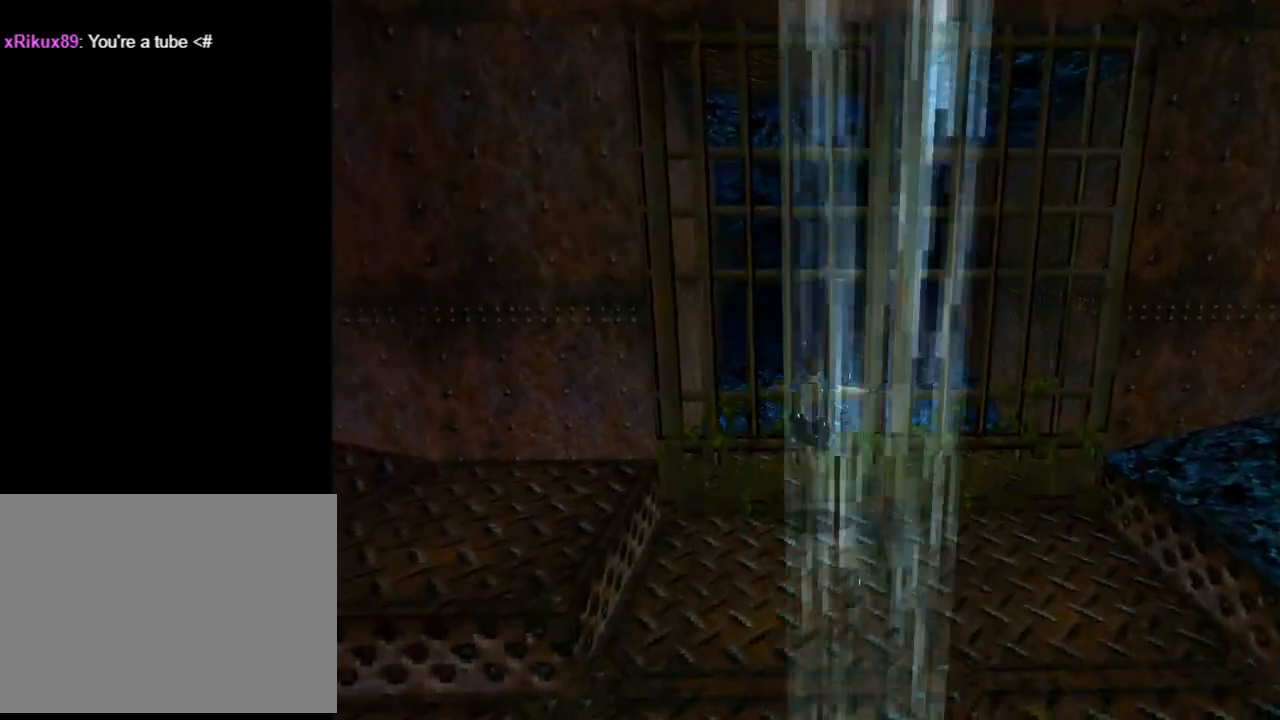
{"buttons": ["L1", "DPAD_UP", "DPAD_LEFT"], "left_stick": "center", "events": [[33, "DPAD_UP", "up"], [200, "L1", "down"], [300, "DPAD_UP", "down"], [433, "DPAD_LEFT", "down"]]}
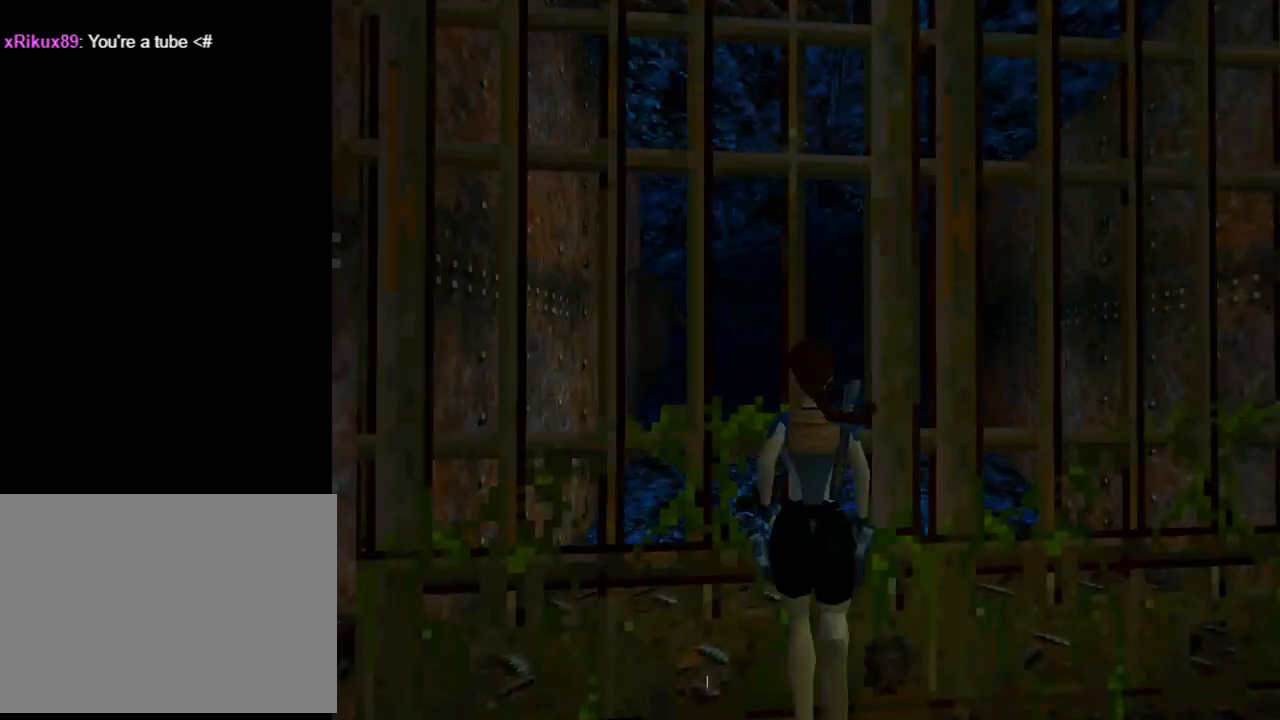
{"buttons": ["L1"], "left_stick": "center", "events": [[100, "DPAD_LEFT", "up"], [500, "DPAD_UP", "up"]]}
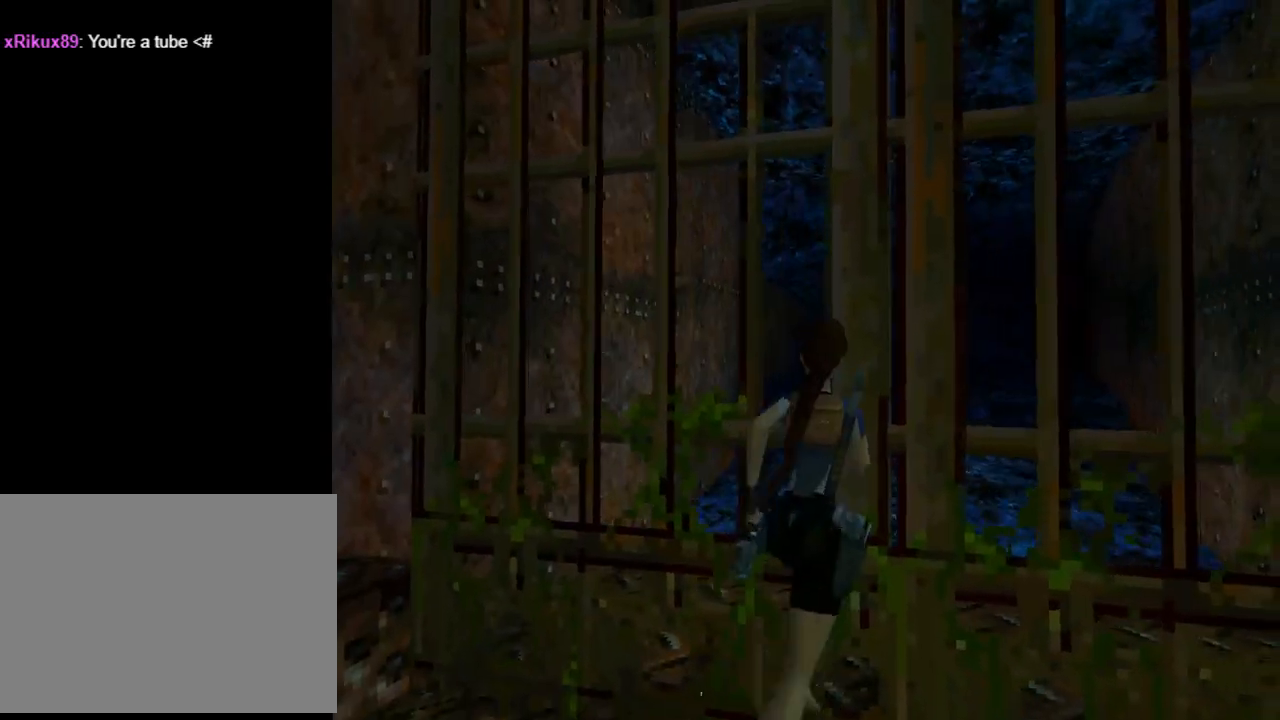
{"buttons": [], "left_stick": "center", "events": [[100, "L1", "up"]]}
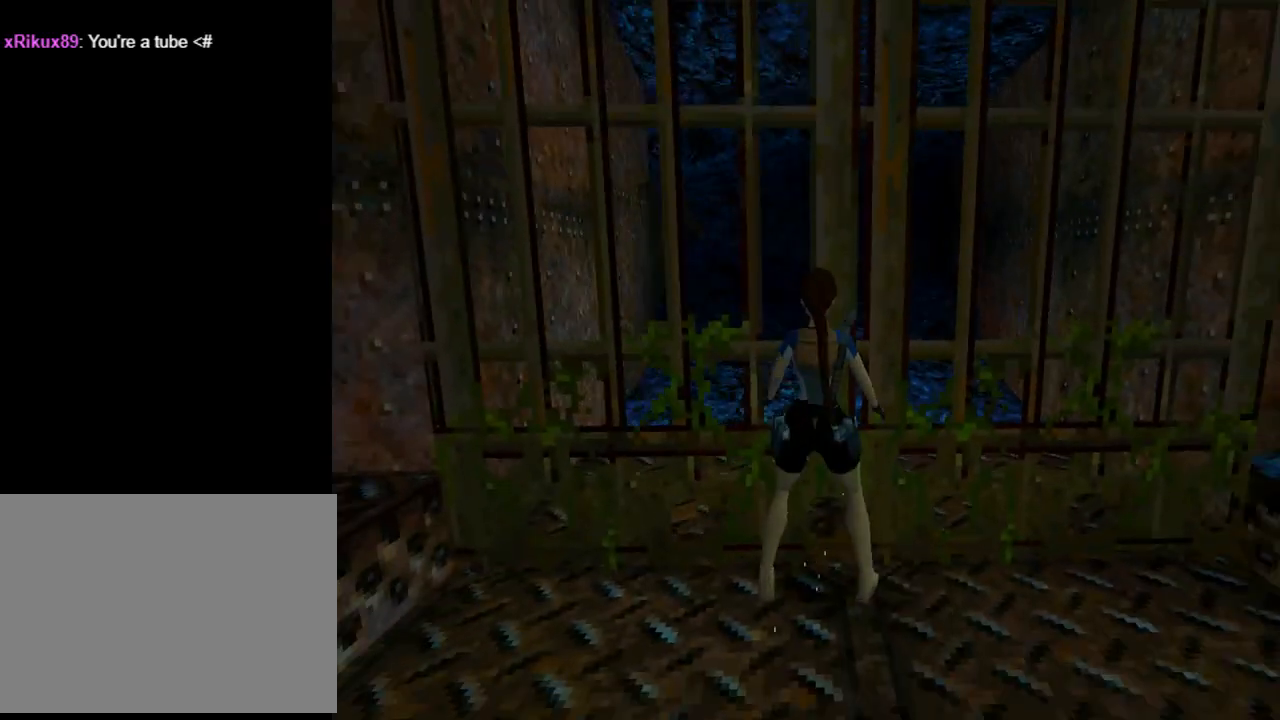
{"buttons": ["CROSS", "DPAD_LEFT"], "left_stick": "center", "events": [[67, "CROSS", "down"], [433, "DPAD_LEFT", "down"]]}
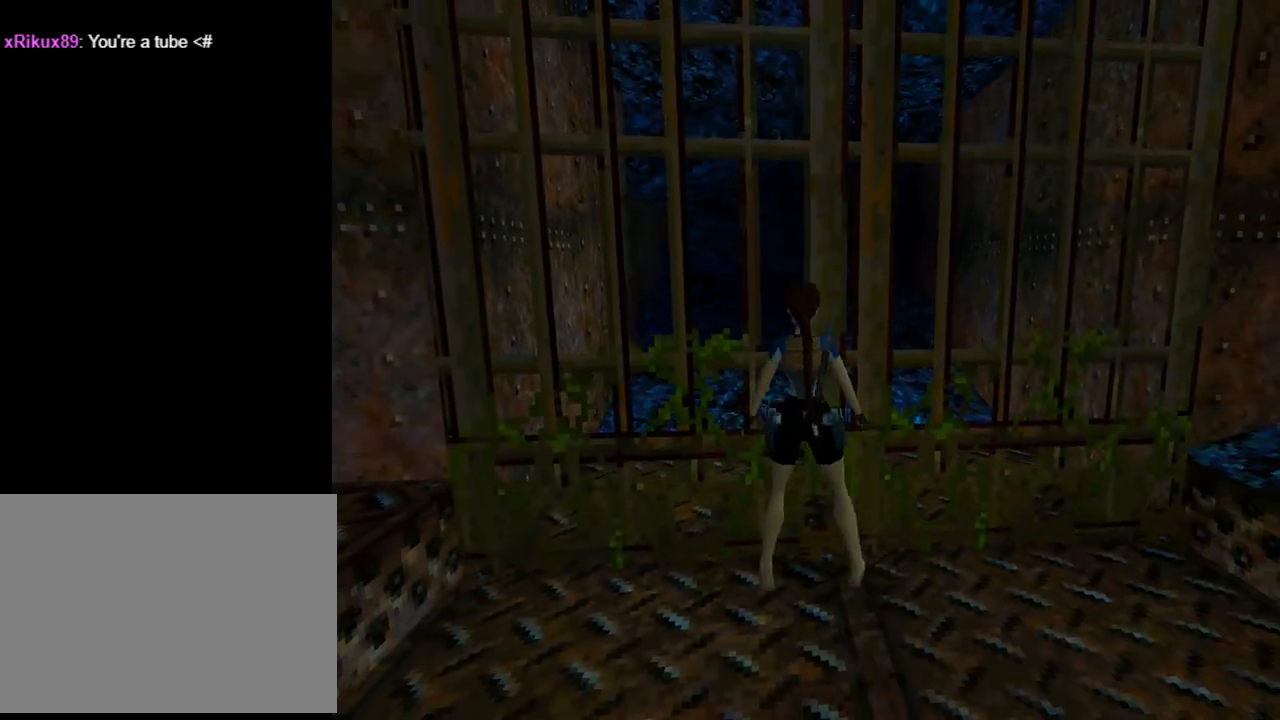
{"buttons": ["DPAD_LEFT"], "left_stick": "center", "events": [[33, "CROSS", "up"]]}
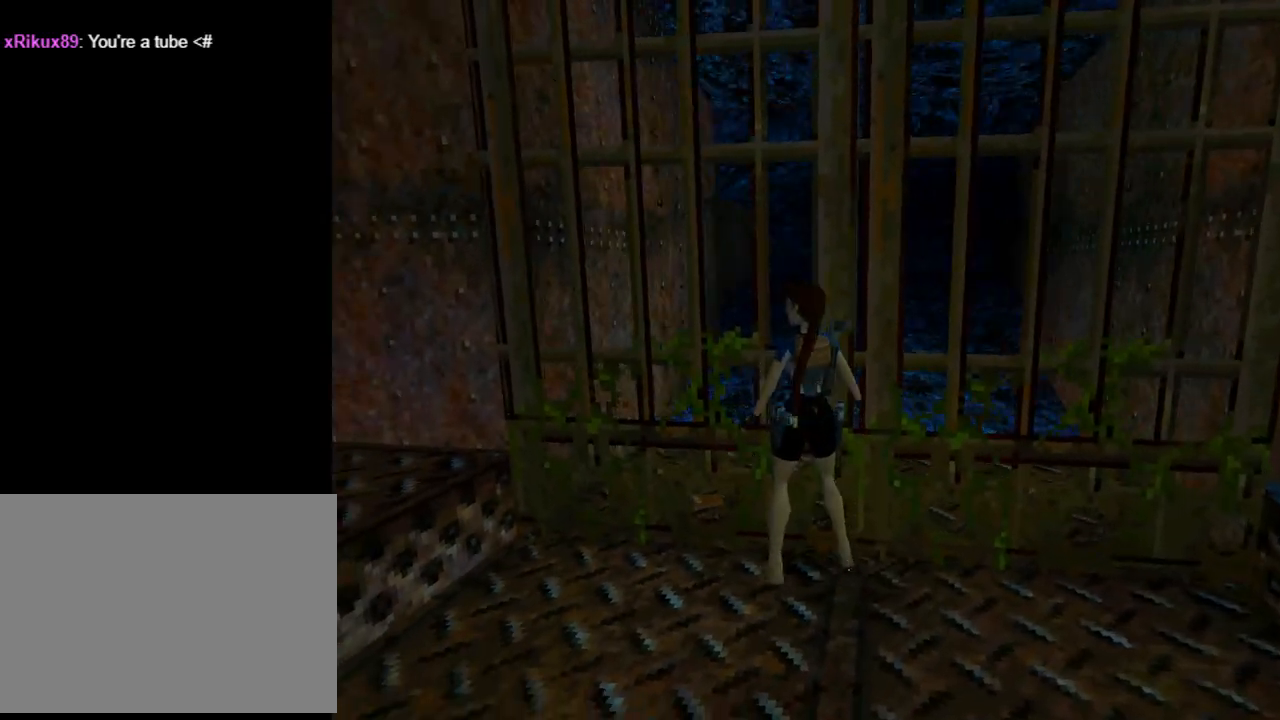
{"buttons": ["DPAD_UP", "DPAD_LEFT"], "left_stick": "center", "events": [[200, "DPAD_UP", "down"]]}
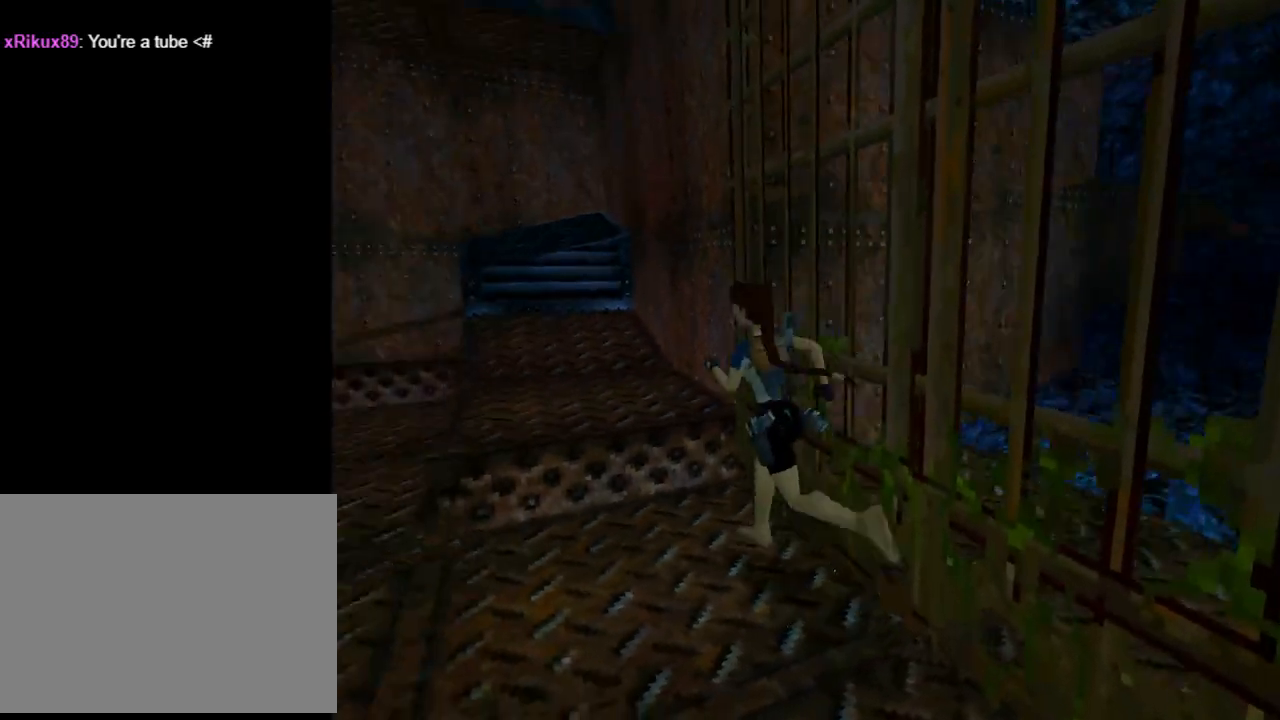
{"buttons": ["DPAD_UP", "DPAD_LEFT"], "left_stick": "center", "events": [[167, "DPAD_LEFT", "up"], [467, "DPAD_LEFT", "down"]]}
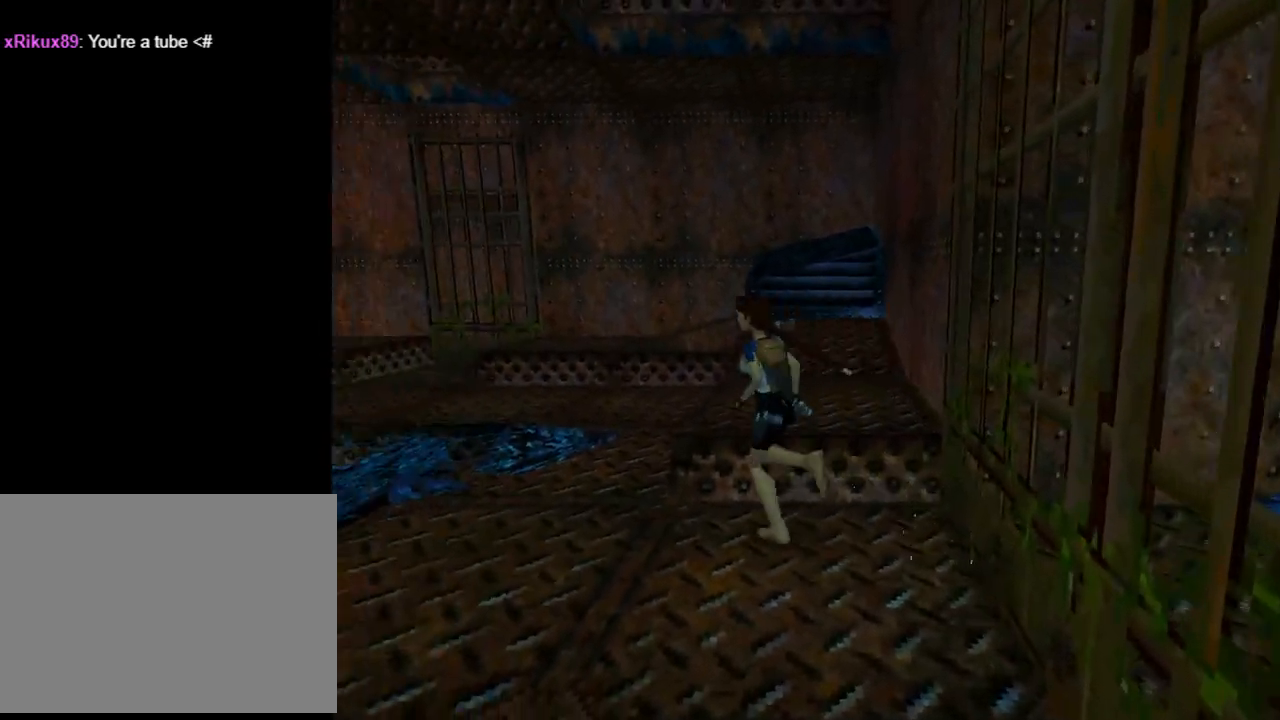
{"buttons": ["DPAD_RIGHT"], "left_stick": "center", "events": [[167, "DPAD_LEFT", "up"], [500, "DPAD_RIGHT", "down"], [500, "DPAD_UP", "up"]]}
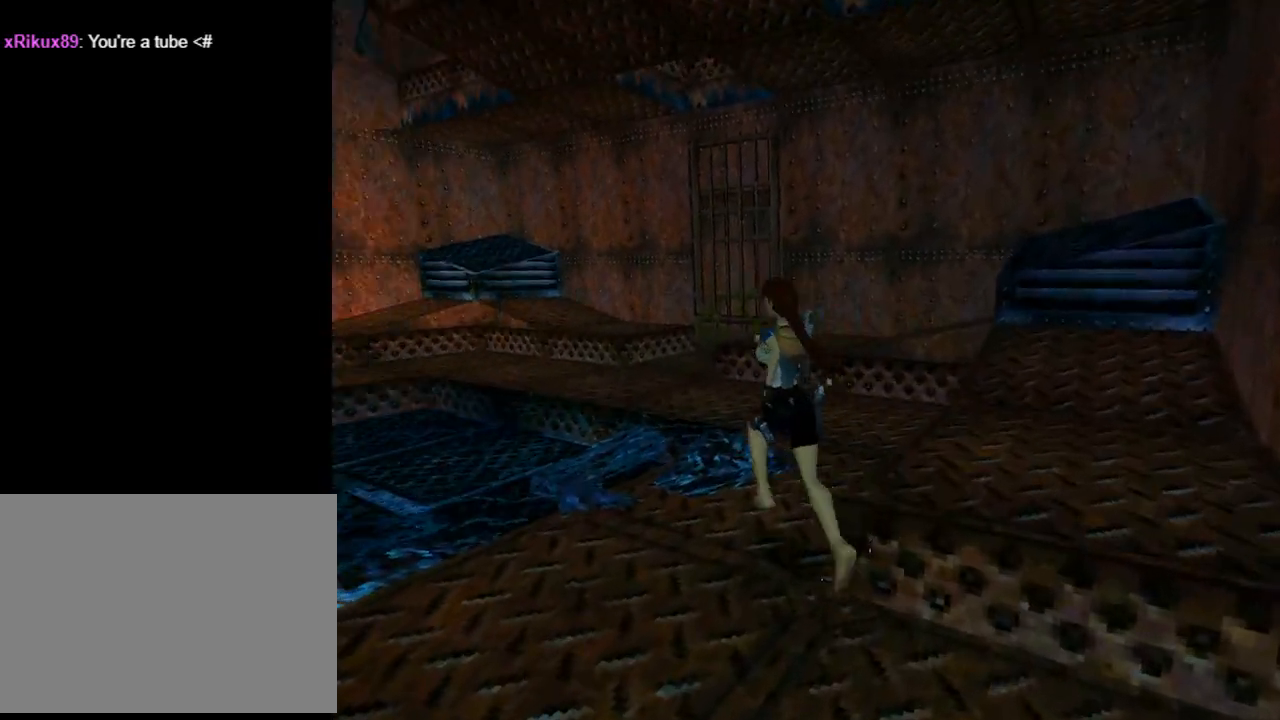
{"buttons": ["START"], "left_stick": "center", "events": [[267, "DPAD_RIGHT", "up"], [433, "START", "down"]]}
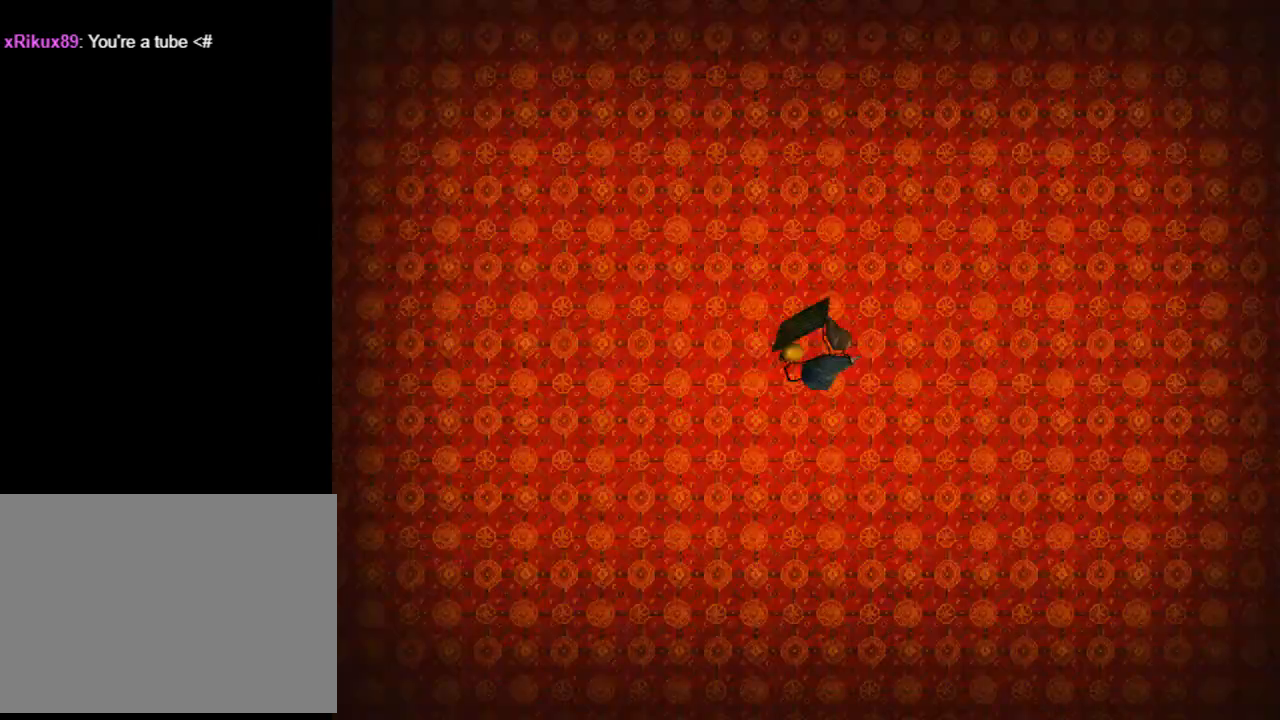
{"buttons": [], "left_stick": "center", "events": [[67, "START", "up"]]}
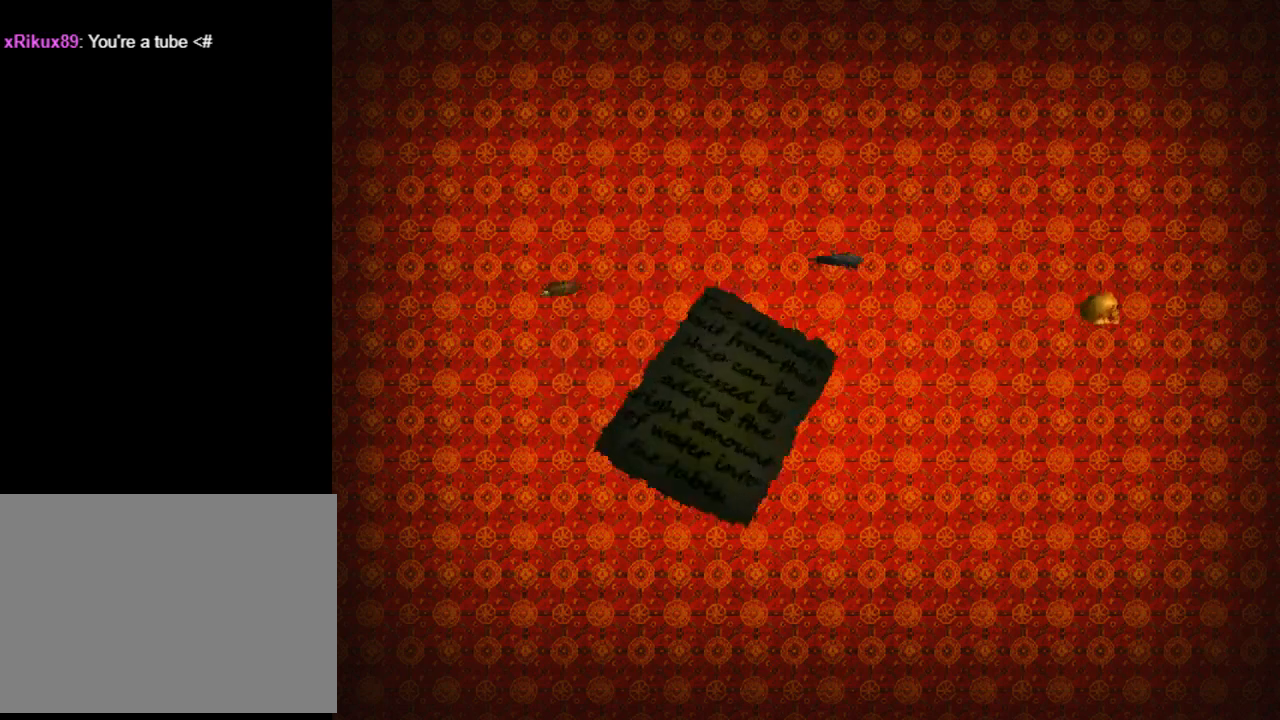
{"buttons": ["CROSS"], "left_stick": "center", "events": [[367, "CROSS", "down"]]}
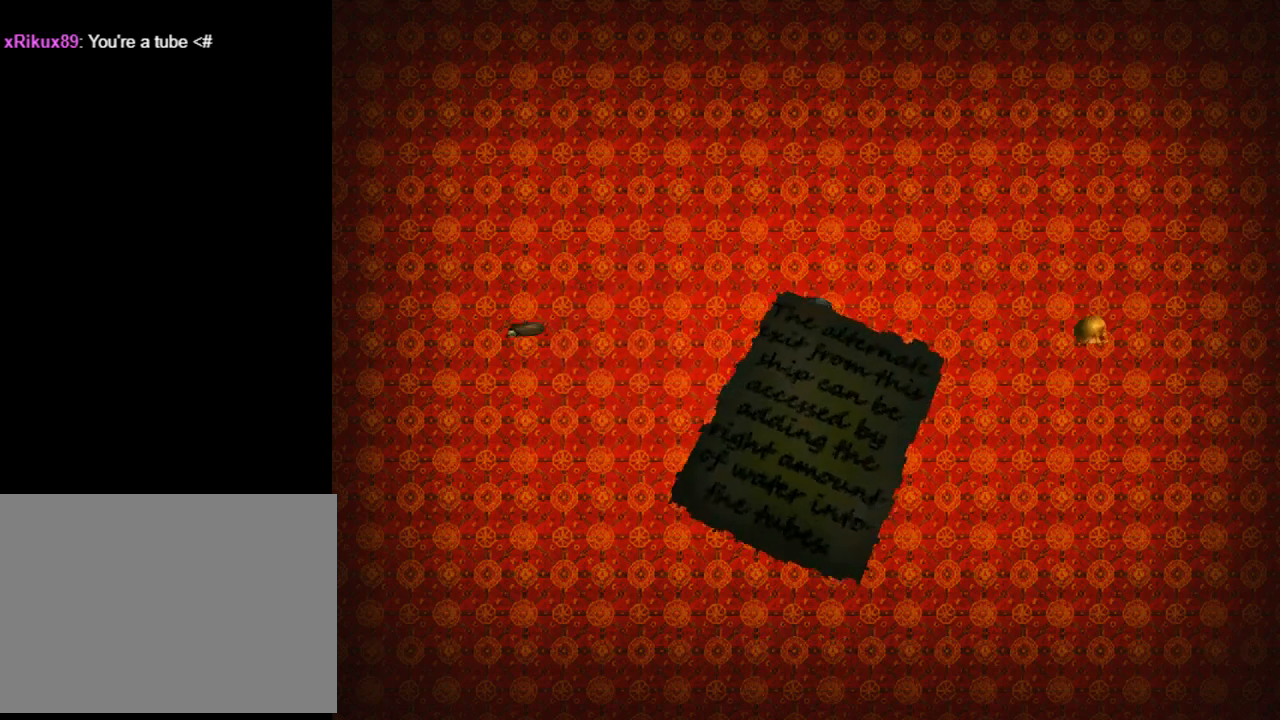
{"buttons": [], "left_stick": "center", "events": [[33, "CROSS", "up"]]}
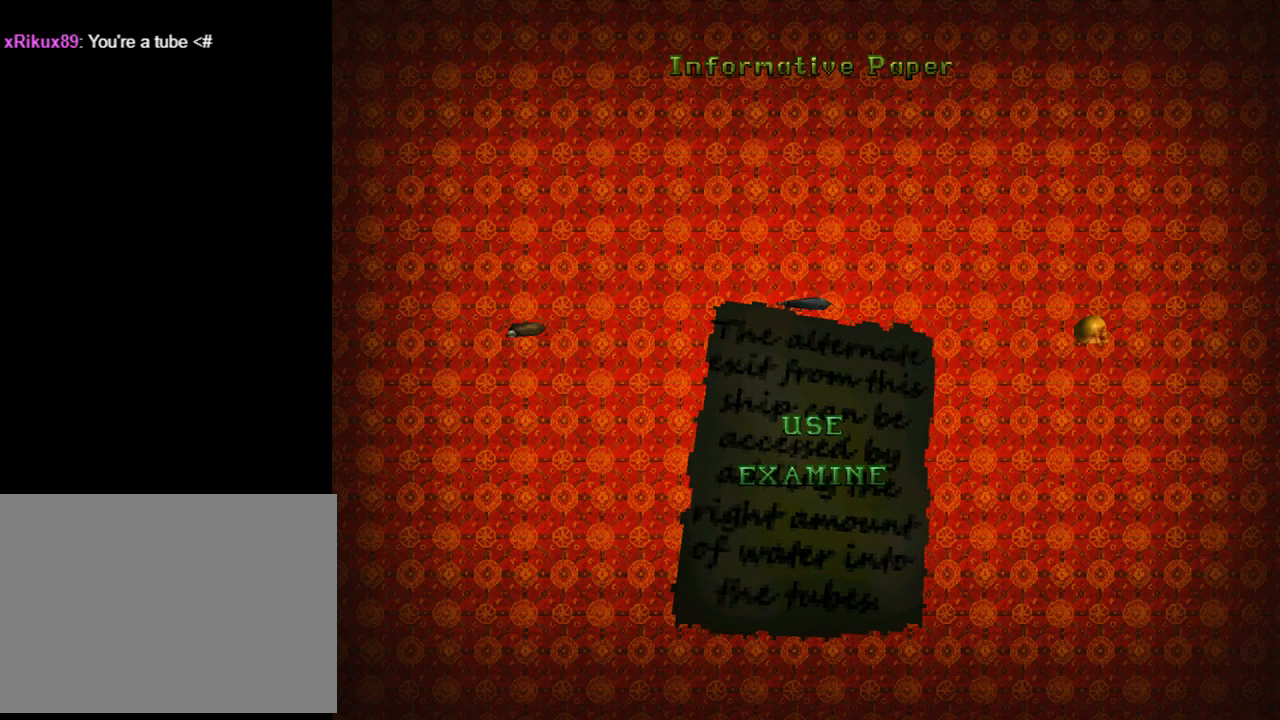
{"buttons": [], "left_stick": "center", "events": []}
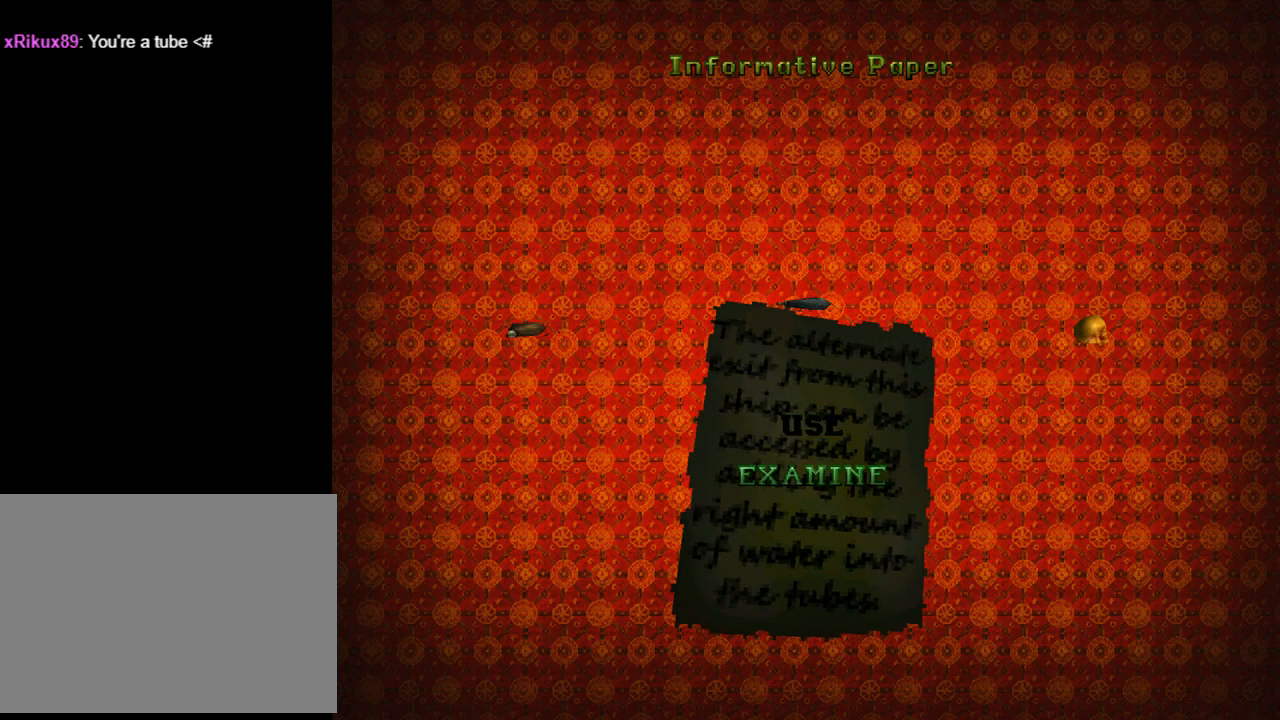
{"buttons": ["DPAD_DOWN"], "left_stick": "center", "events": [[33, "DPAD_RIGHT", "down"], [267, "DPAD_RIGHT", "up"], [400, "DPAD_DOWN", "down"]]}